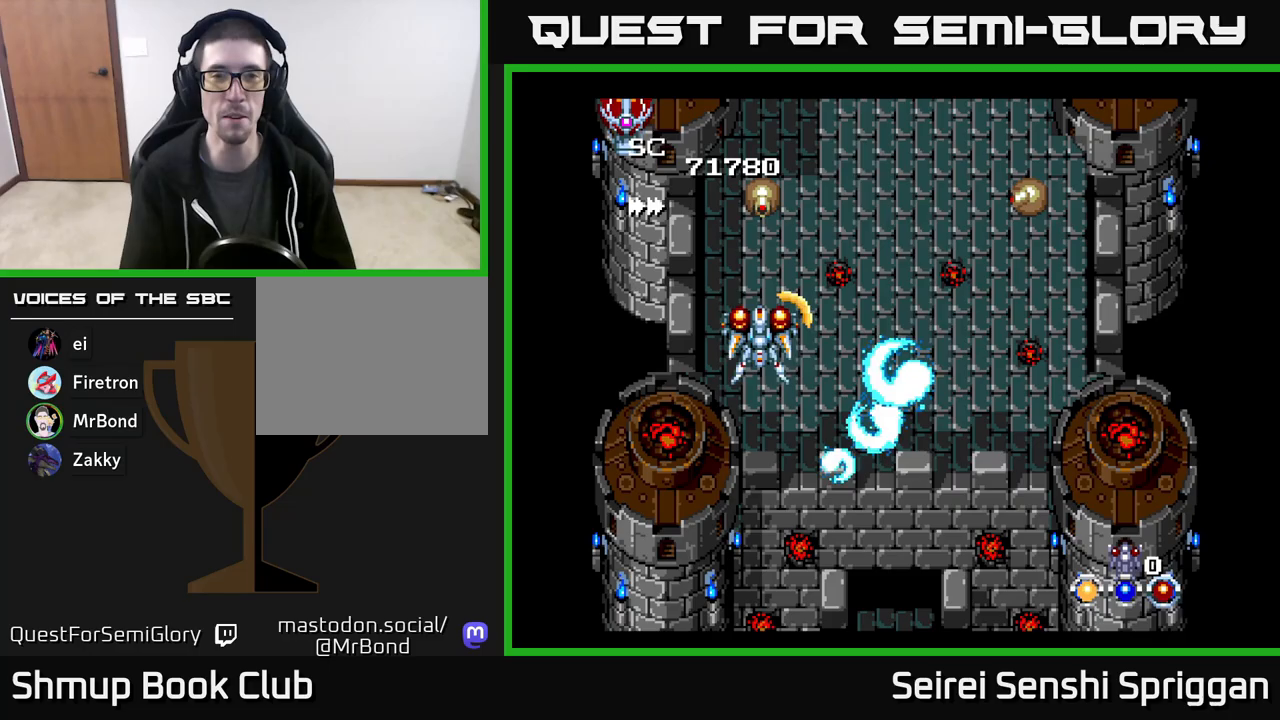
Gameplay with a controller (Xbox layout); each line is a JSON object with the inputs held at the frame after it. "events" lists button and stick changes between this image and that frame as [ms after this image, input, new state], when the widget could be followed in between. Not read: left_stick right_stick.
{"buttons": ["X", "DPAD_RIGHT"], "events": []}
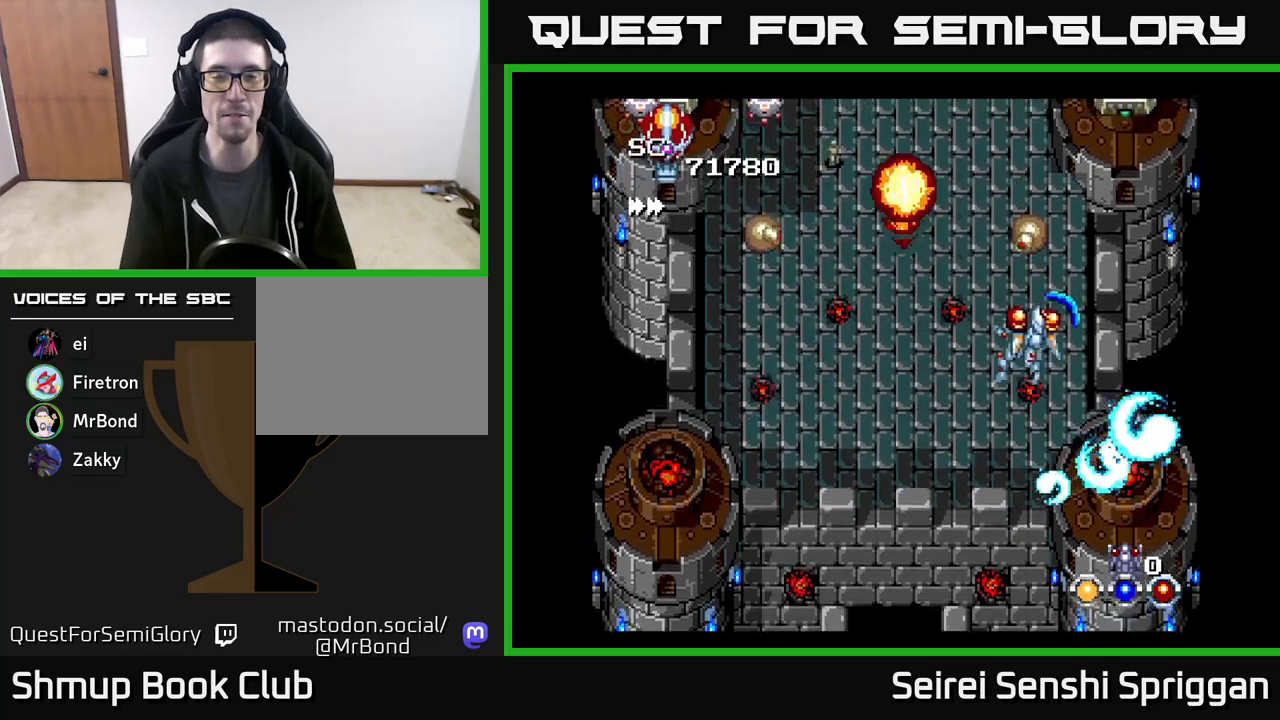
{"buttons": ["X", "DPAD_LEFT"], "events": [[100, "DPAD_DOWN", "down"], [133, "DPAD_RIGHT", "up"], [167, "DPAD_LEFT", "down"], [217, "DPAD_DOWN", "up"], [400, "DPAD_UP", "down"], [500, "DPAD_UP", "up"]]}
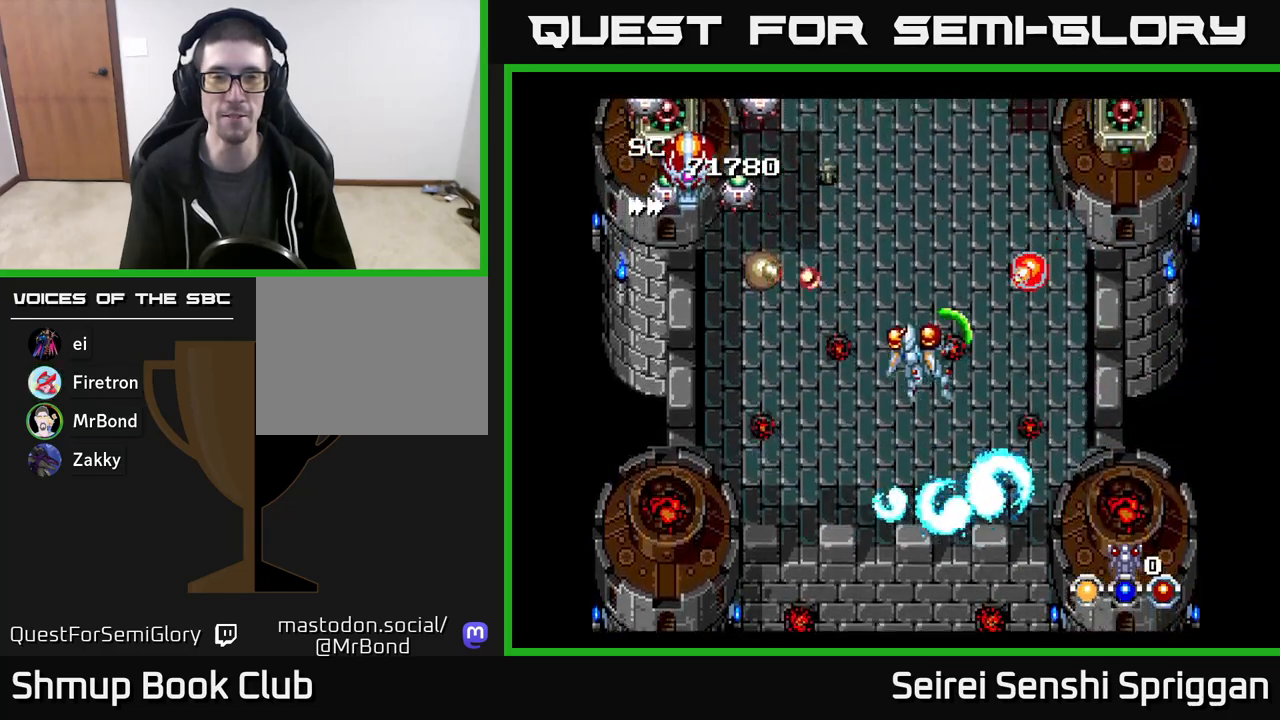
{"buttons": ["X", "DPAD_LEFT"], "events": [[233, "DPAD_DOWN", "down"], [233, "DPAD_LEFT", "up"], [400, "DPAD_DOWN", "up"], [400, "DPAD_LEFT", "down"]]}
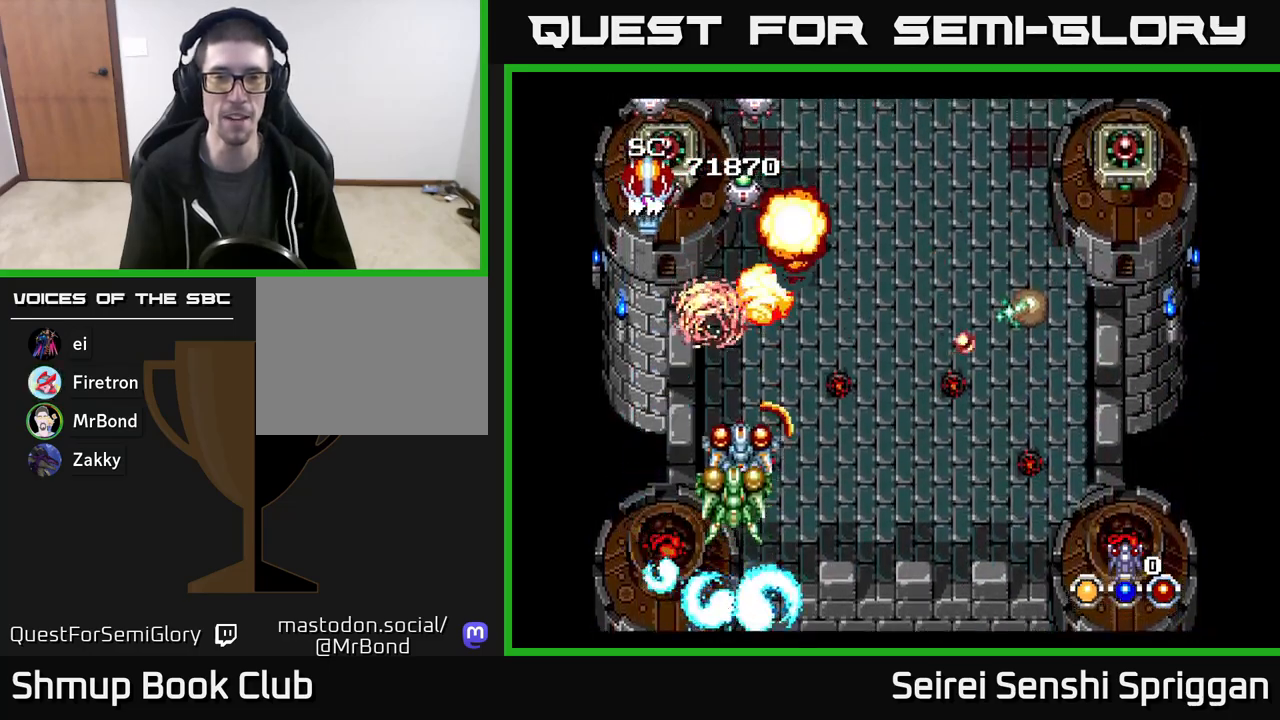
{"buttons": ["X", "DPAD_LEFT"], "events": [[33, "DPAD_LEFT", "up"], [50, "DPAD_RIGHT", "down"], [417, "DPAD_RIGHT", "up"], [450, "DPAD_LEFT", "down"]]}
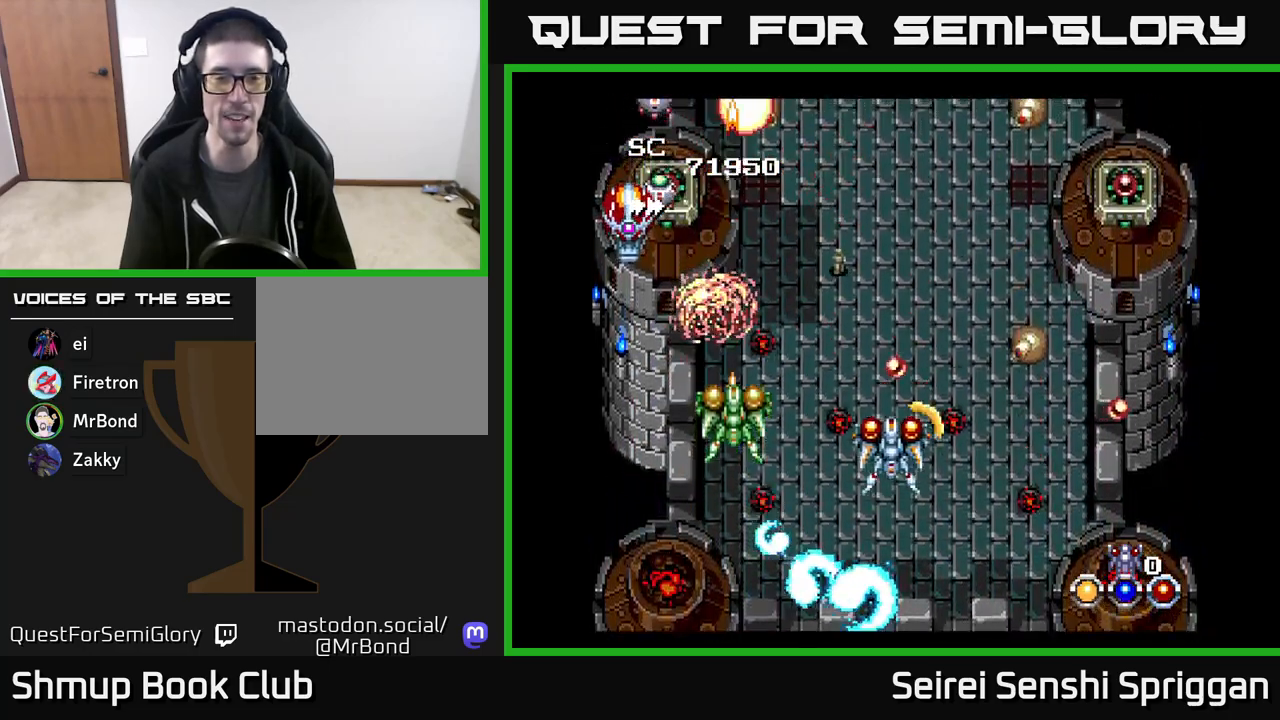
{"buttons": ["X", "DPAD_DOWN"], "events": [[317, "DPAD_DOWN", "down"], [367, "DPAD_LEFT", "up"]]}
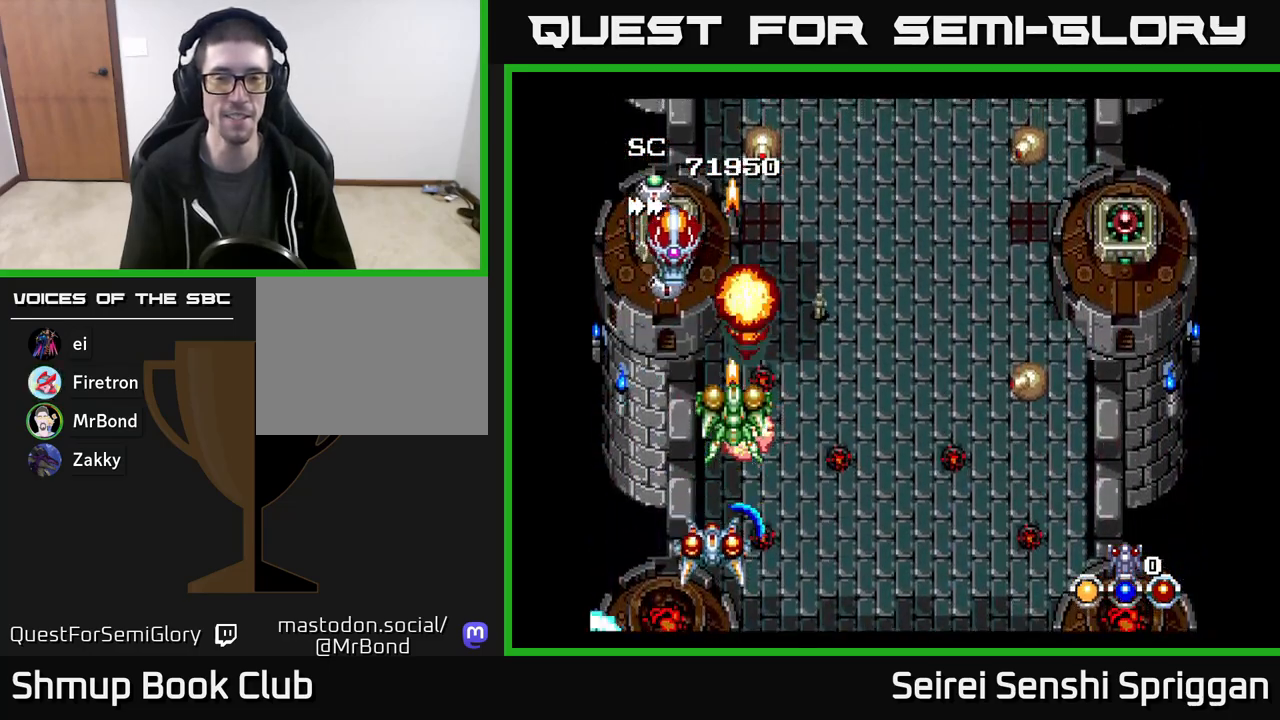
{"buttons": ["X", "DPAD_RIGHT"], "events": [[33, "DPAD_DOWN", "up"], [33, "DPAD_RIGHT", "down"]]}
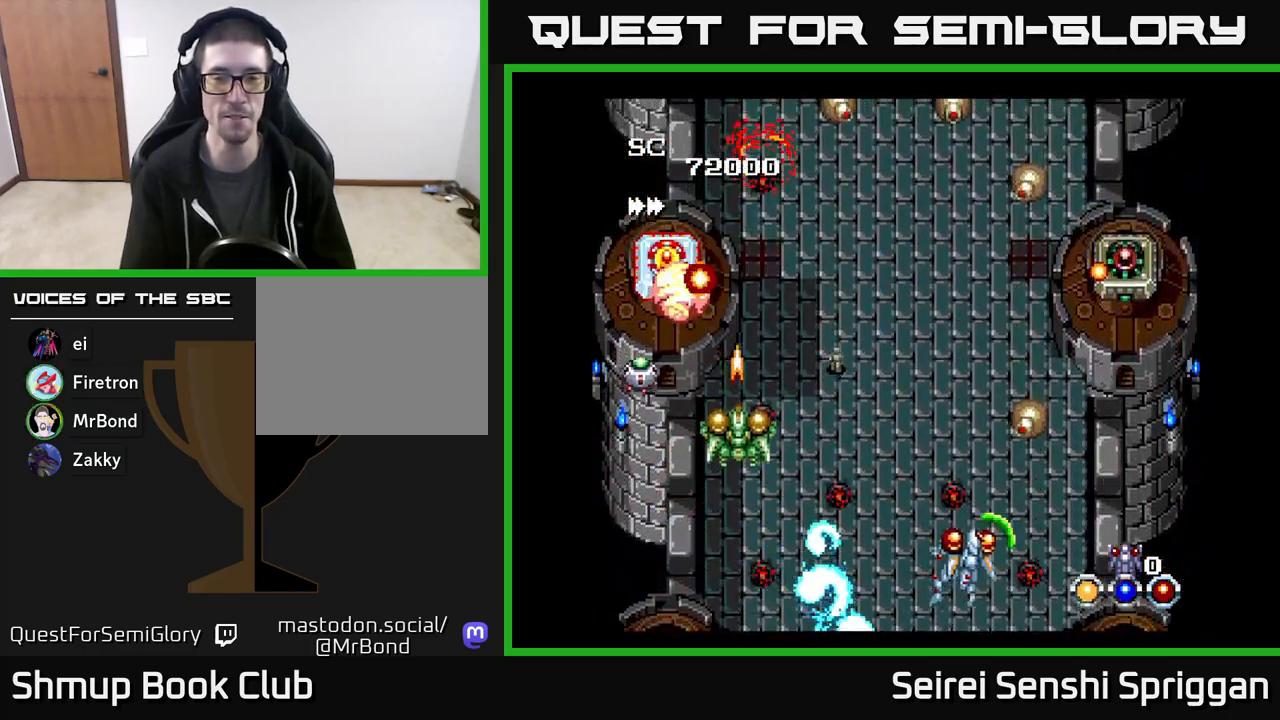
{"buttons": ["X", "DPAD_RIGHT"], "events": [[217, "DPAD_RIGHT", "up"], [250, "DPAD_LEFT", "down"], [400, "DPAD_LEFT", "up"], [417, "DPAD_RIGHT", "down"]]}
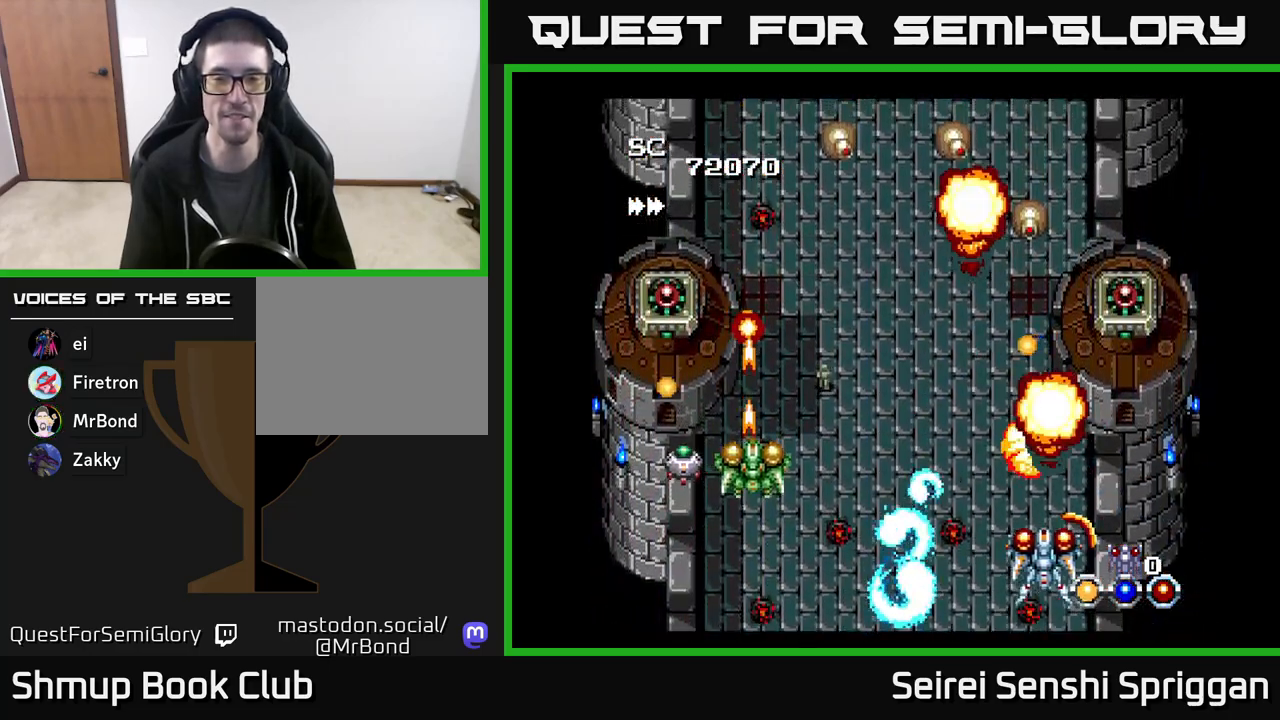
{"buttons": ["X", "DPAD_LEFT"], "events": [[167, "DPAD_RIGHT", "up"], [183, "DPAD_UP", "down"], [200, "DPAD_LEFT", "down"], [217, "DPAD_UP", "up"], [233, "DPAD_UP", "down"], [250, "DPAD_UP", "up"], [383, "DPAD_UP", "down"], [433, "DPAD_UP", "up"]]}
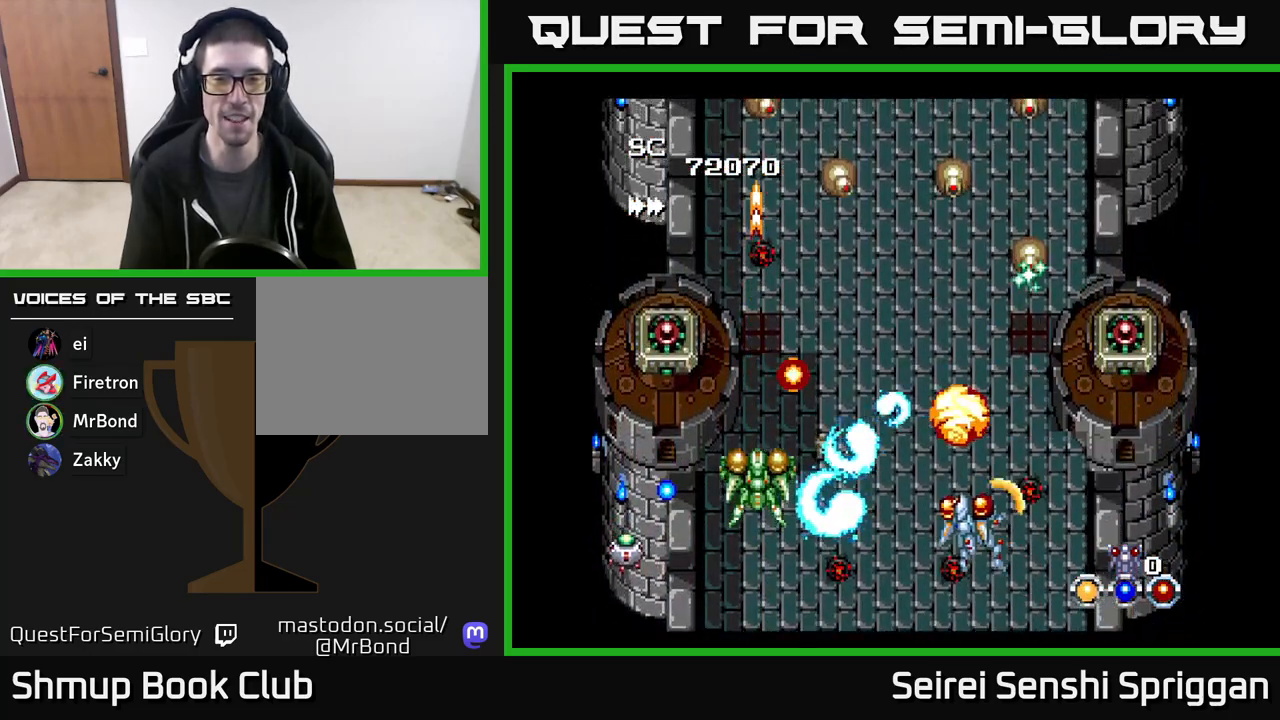
{"buttons": ["X", "DPAD_UP", "DPAD_RIGHT"], "events": [[83, "DPAD_DOWN", "down"], [183, "DPAD_DOWN", "up"], [350, "DPAD_UP", "down"], [383, "DPAD_LEFT", "up"], [483, "DPAD_RIGHT", "down"]]}
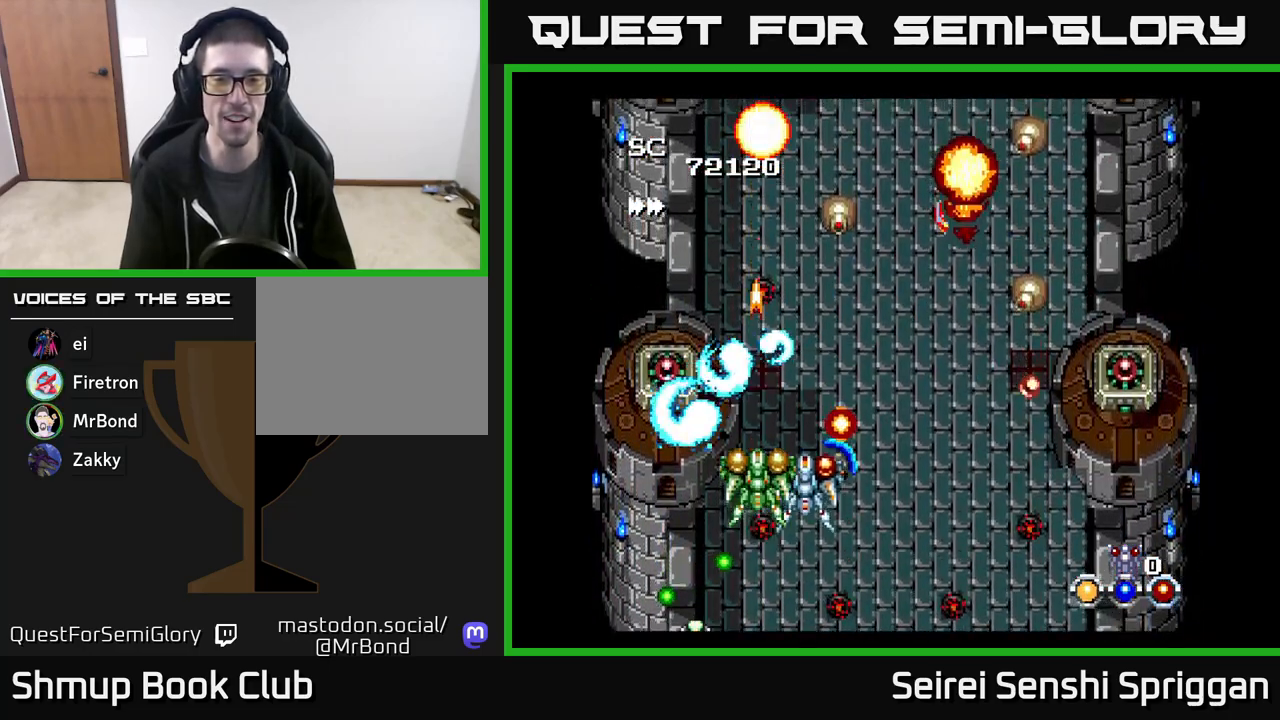
{"buttons": ["X", "DPAD_UP", "DPAD_RIGHT"], "events": [[100, "DPAD_UP", "up"], [183, "DPAD_RIGHT", "up"], [217, "DPAD_LEFT", "down"], [217, "DPAD_UP", "down"], [267, "DPAD_UP", "up"], [367, "DPAD_LEFT", "up"], [383, "DPAD_UP", "down"], [483, "DPAD_RIGHT", "down"]]}
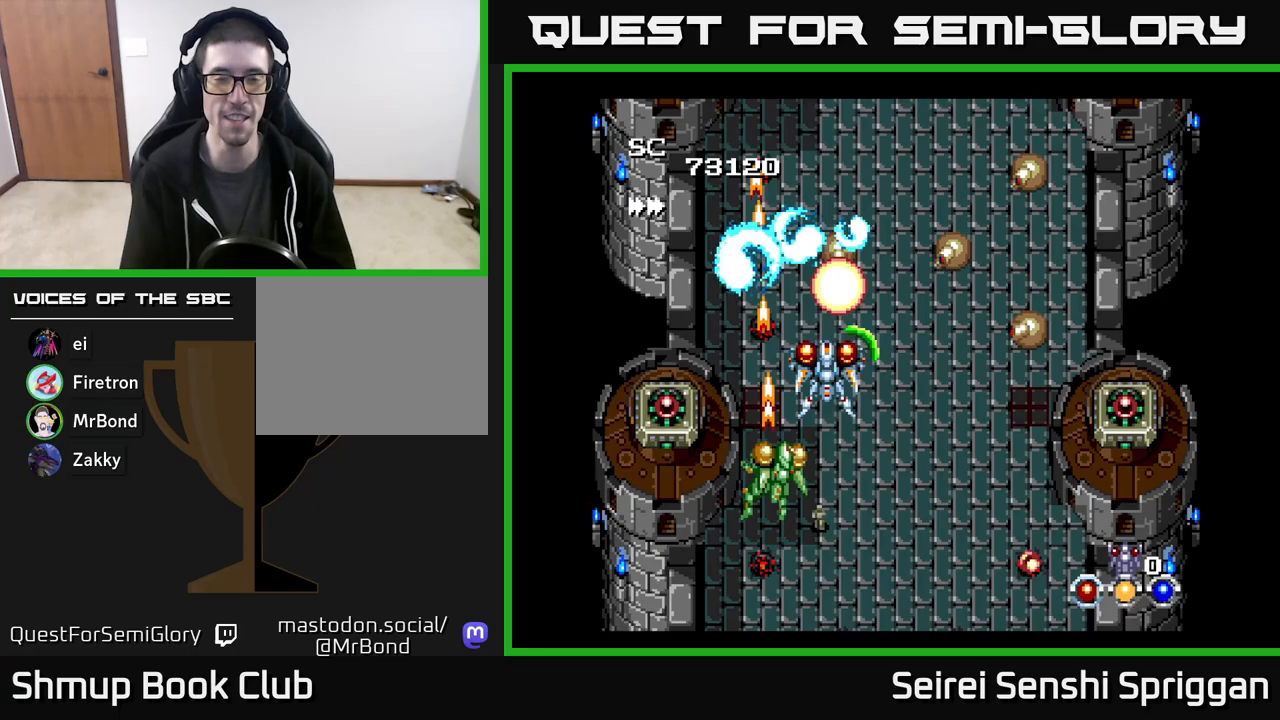
{"buttons": ["X"], "events": [[17, "DPAD_UP", "up"], [217, "DPAD_DOWN", "down"], [350, "DPAD_DOWN", "up"], [500, "DPAD_RIGHT", "up"]]}
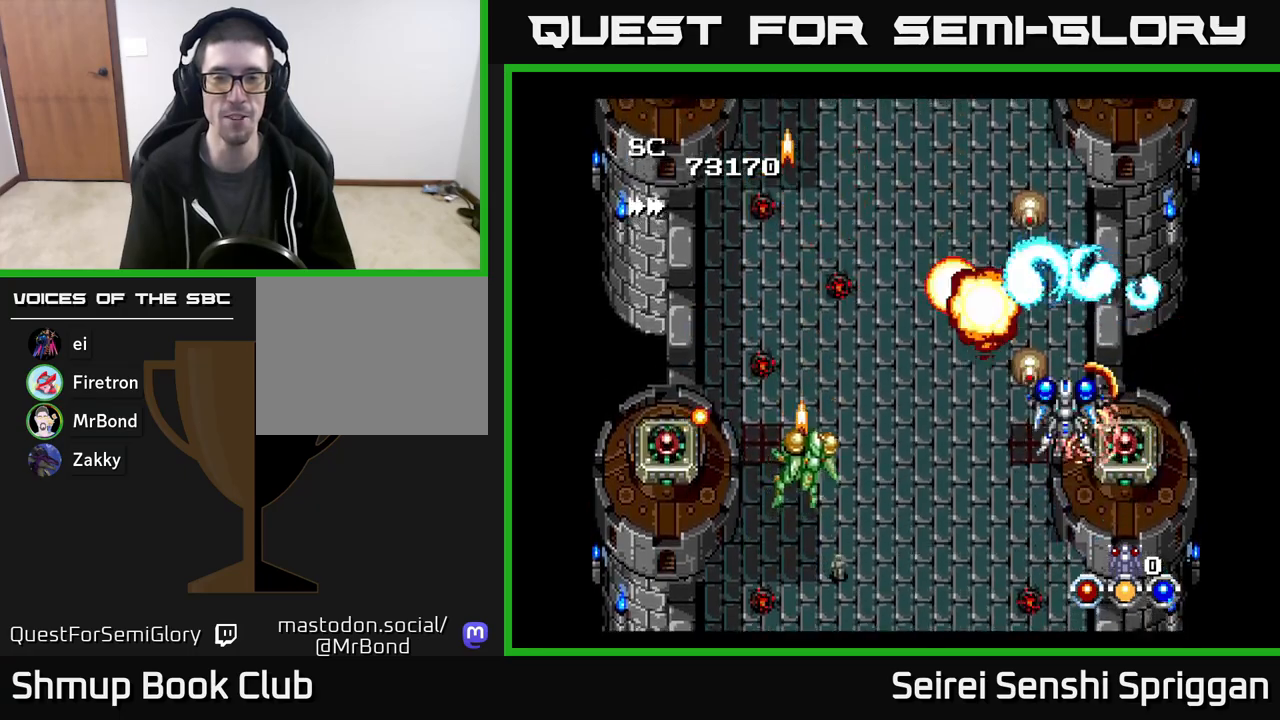
{"buttons": ["X"], "events": [[33, "DPAD_LEFT", "down"], [33, "DPAD_UP", "down"], [100, "DPAD_UP", "up"], [217, "DPAD_LEFT", "up"]]}
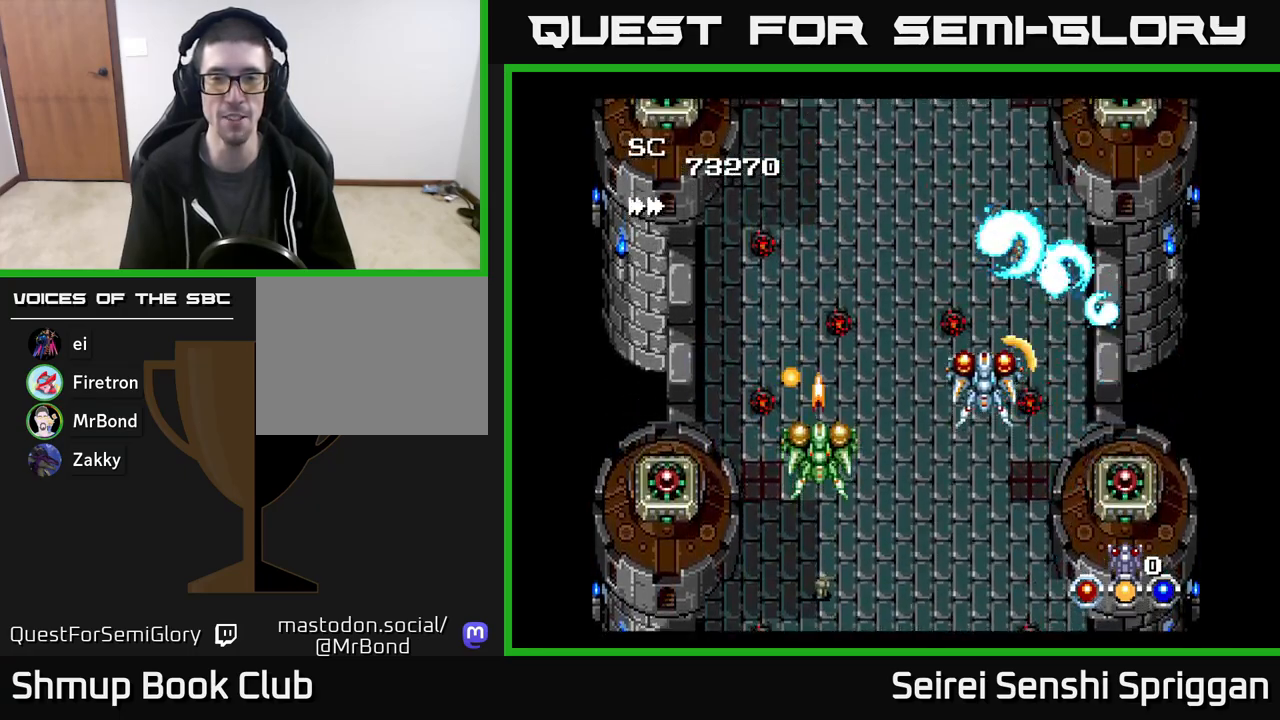
{"buttons": ["X", "DPAD_LEFT"], "events": [[67, "DPAD_LEFT", "down"], [100, "DPAD_DOWN", "down"], [317, "DPAD_DOWN", "up"]]}
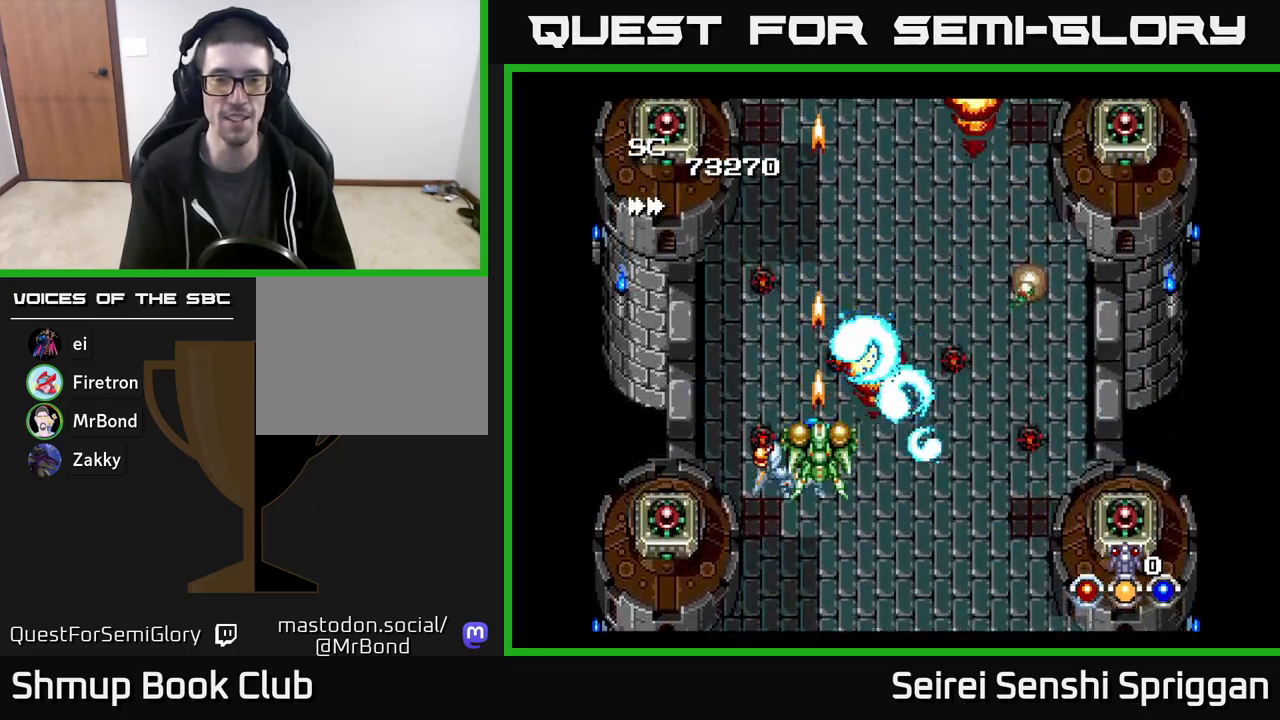
{"buttons": ["X"], "events": [[33, "DPAD_UP", "down"], [83, "DPAD_LEFT", "up"], [117, "DPAD_UP", "up"], [200, "DPAD_DOWN", "down"], [267, "DPAD_DOWN", "up"]]}
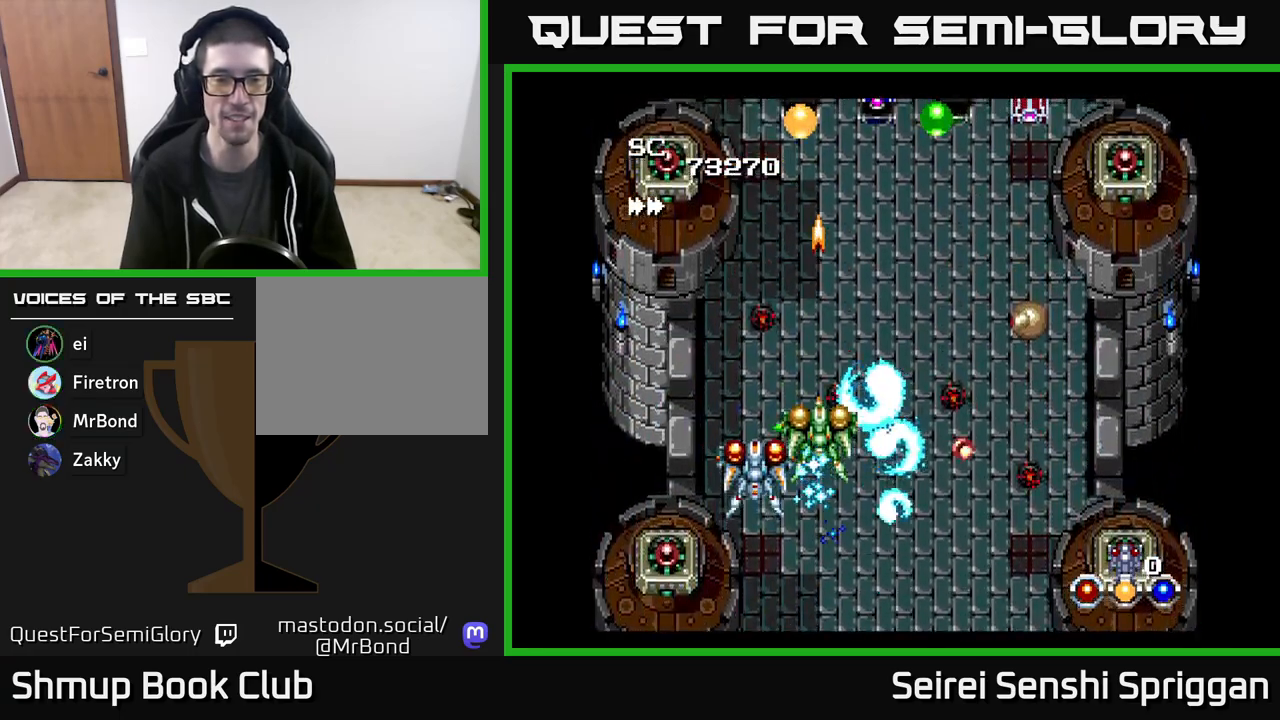
{"buttons": ["X", "DPAD_RIGHT"], "events": [[317, "DPAD_RIGHT", "down"]]}
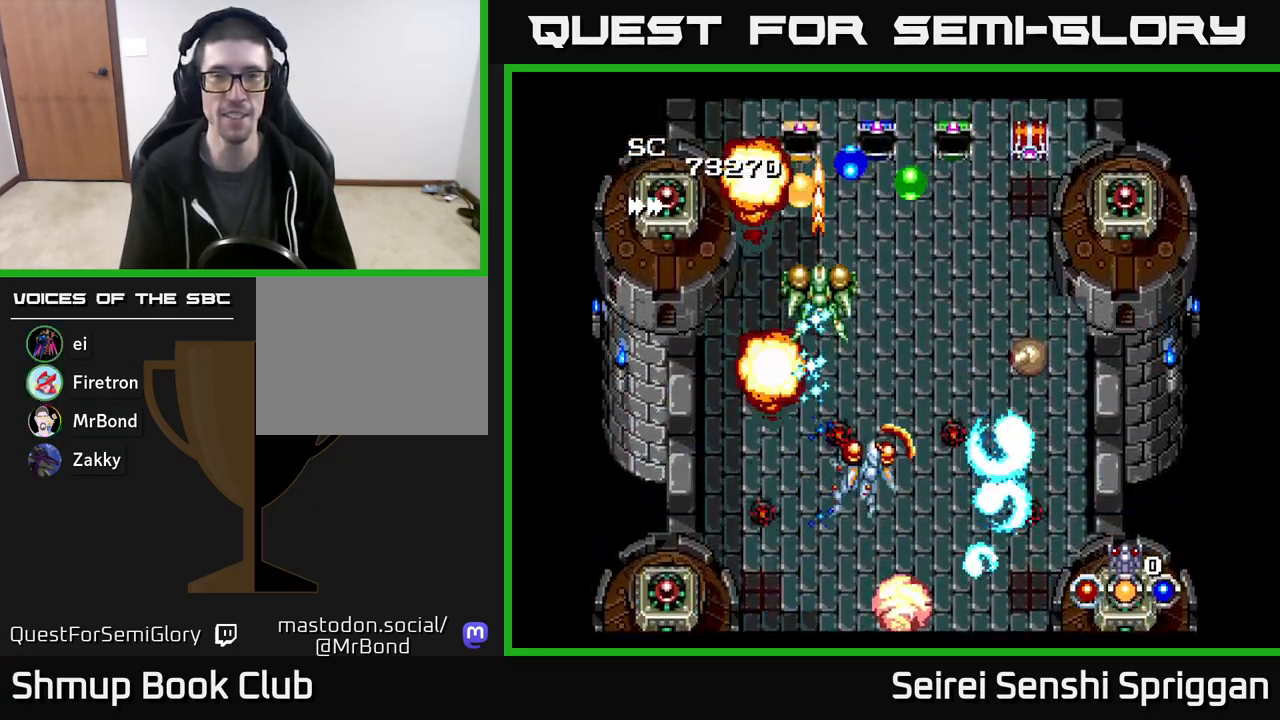
{"buttons": ["X", "DPAD_UP", "DPAD_RIGHT"], "events": [[217, "DPAD_DOWN", "down"], [300, "DPAD_DOWN", "up"], [417, "DPAD_UP", "down"]]}
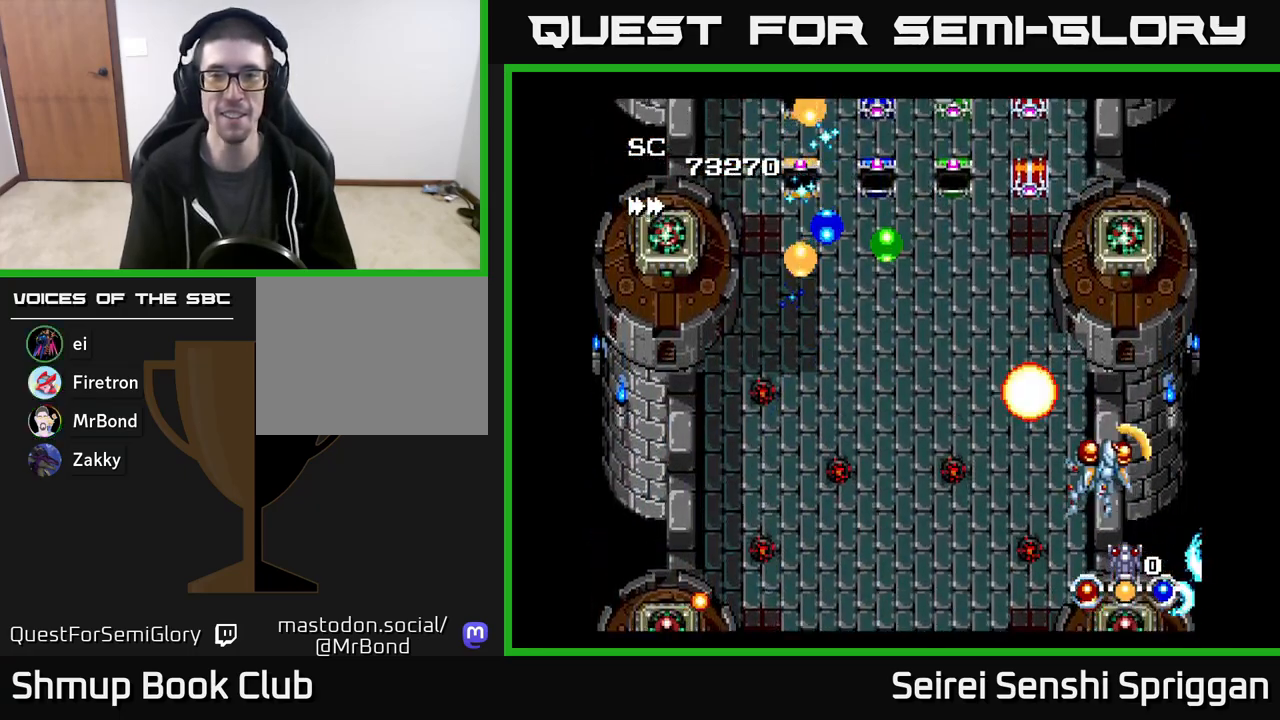
{"buttons": ["X", "DPAD_LEFT"], "events": [[117, "DPAD_RIGHT", "up"], [200, "DPAD_LEFT", "down"], [300, "DPAD_UP", "up"], [350, "DPAD_DOWN", "down"], [350, "DPAD_LEFT", "up"], [483, "DPAD_DOWN", "up"], [483, "DPAD_LEFT", "down"]]}
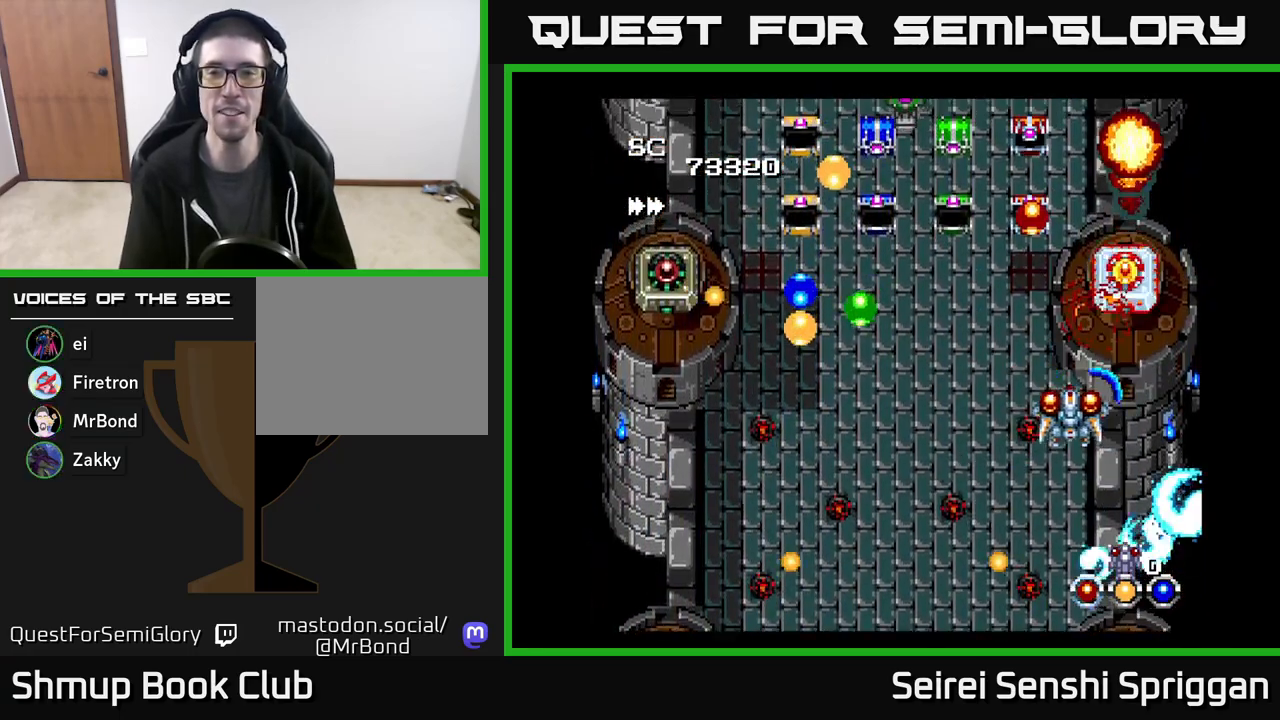
{"buttons": ["X", "DPAD_DOWN", "DPAD_LEFT"], "events": [[33, "DPAD_UP", "down"], [217, "DPAD_UP", "up"], [467, "DPAD_DOWN", "down"]]}
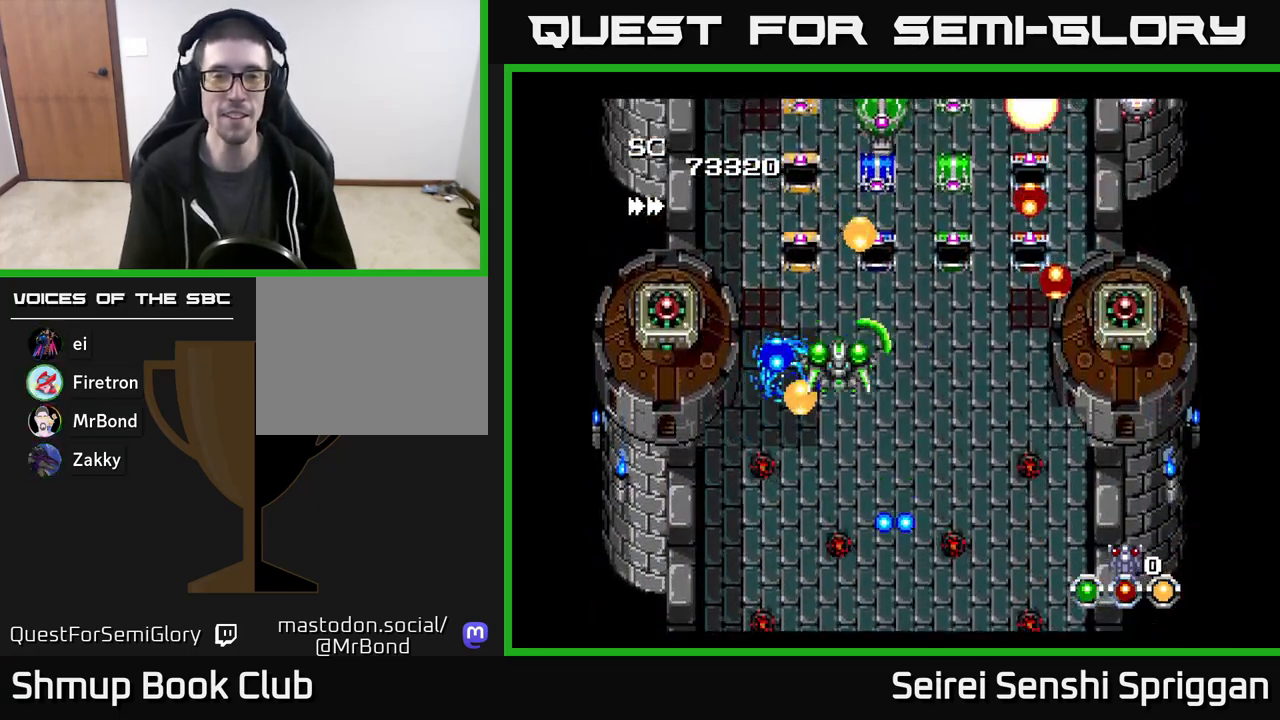
{"buttons": ["X", "DPAD_UP", "DPAD_RIGHT"], "events": [[17, "DPAD_LEFT", "up"], [117, "DPAD_LEFT", "down"], [233, "DPAD_DOWN", "up"], [317, "DPAD_UP", "down"], [350, "DPAD_LEFT", "up"], [400, "DPAD_RIGHT", "down"]]}
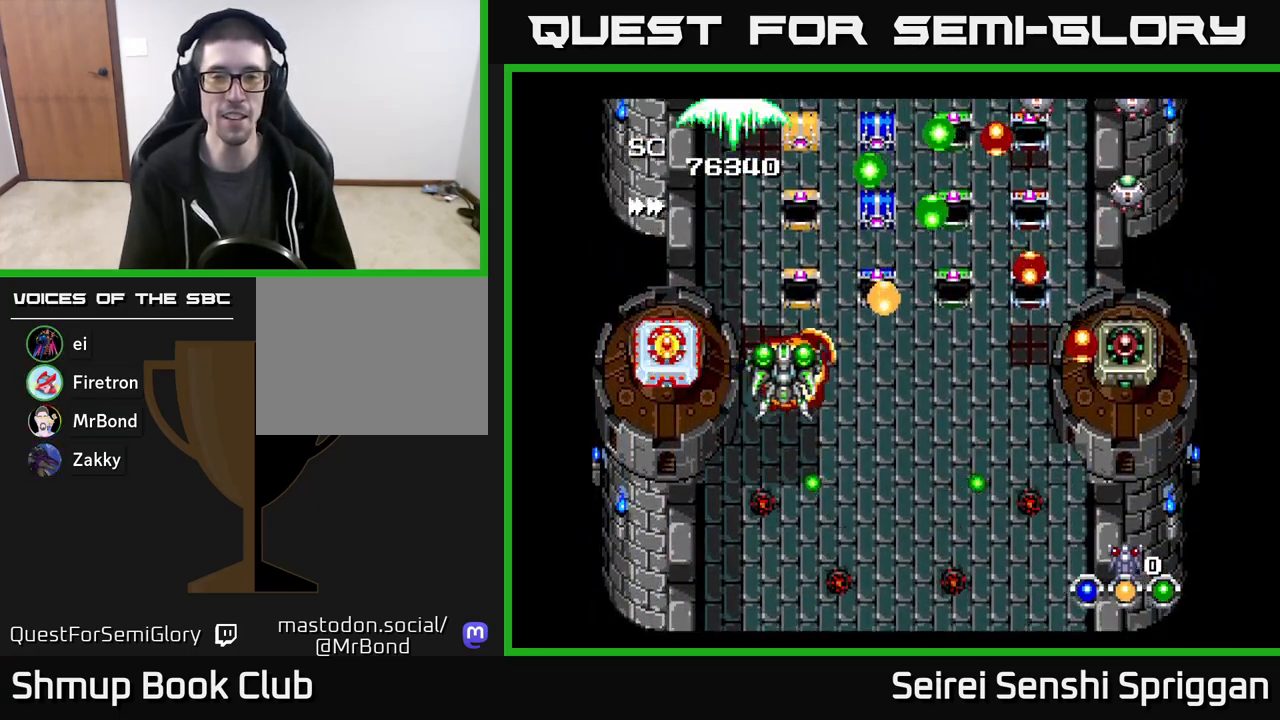
{"buttons": ["X", "DPAD_RIGHT"], "events": [[233, "DPAD_UP", "up"], [283, "DPAD_DOWN", "down"], [400, "DPAD_DOWN", "up"]]}
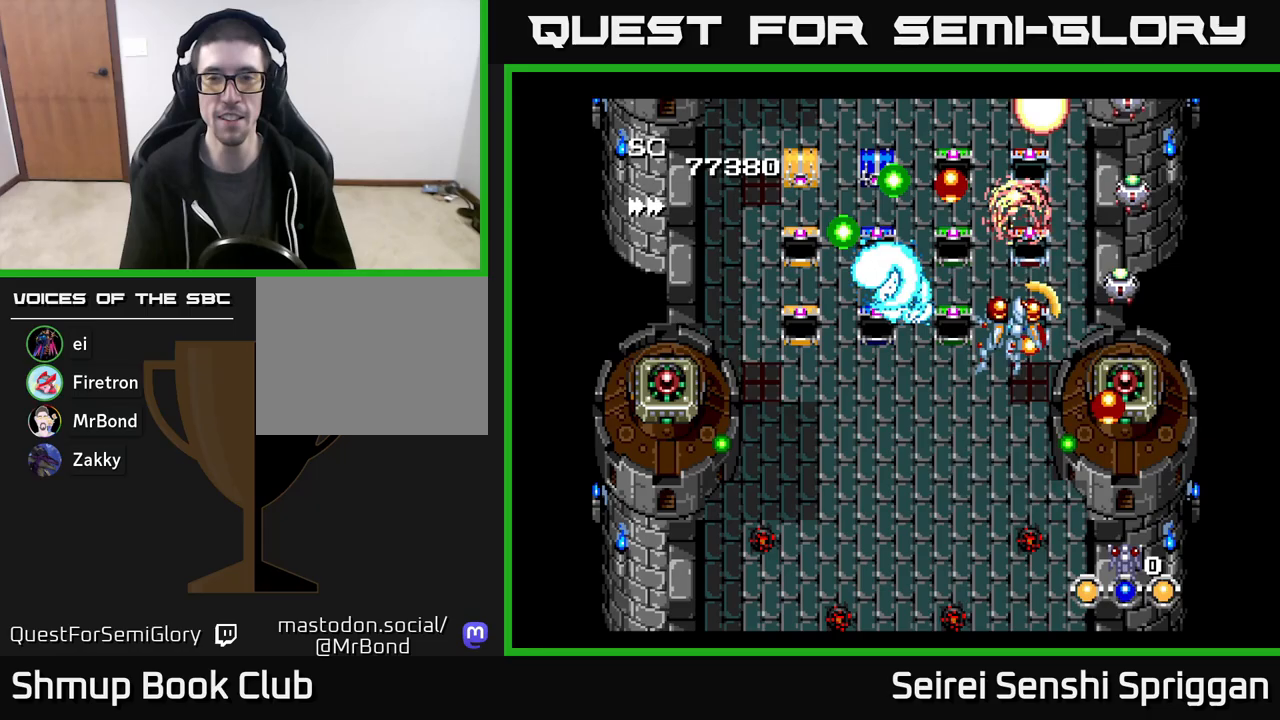
{"buttons": ["X", "DPAD_DOWN", "DPAD_RIGHT"], "events": [[67, "DPAD_DOWN", "down"], [133, "DPAD_RIGHT", "up"], [167, "DPAD_LEFT", "down"], [200, "DPAD_DOWN", "up"], [367, "DPAD_LEFT", "up"], [383, "DPAD_DOWN", "down"], [400, "DPAD_RIGHT", "down"]]}
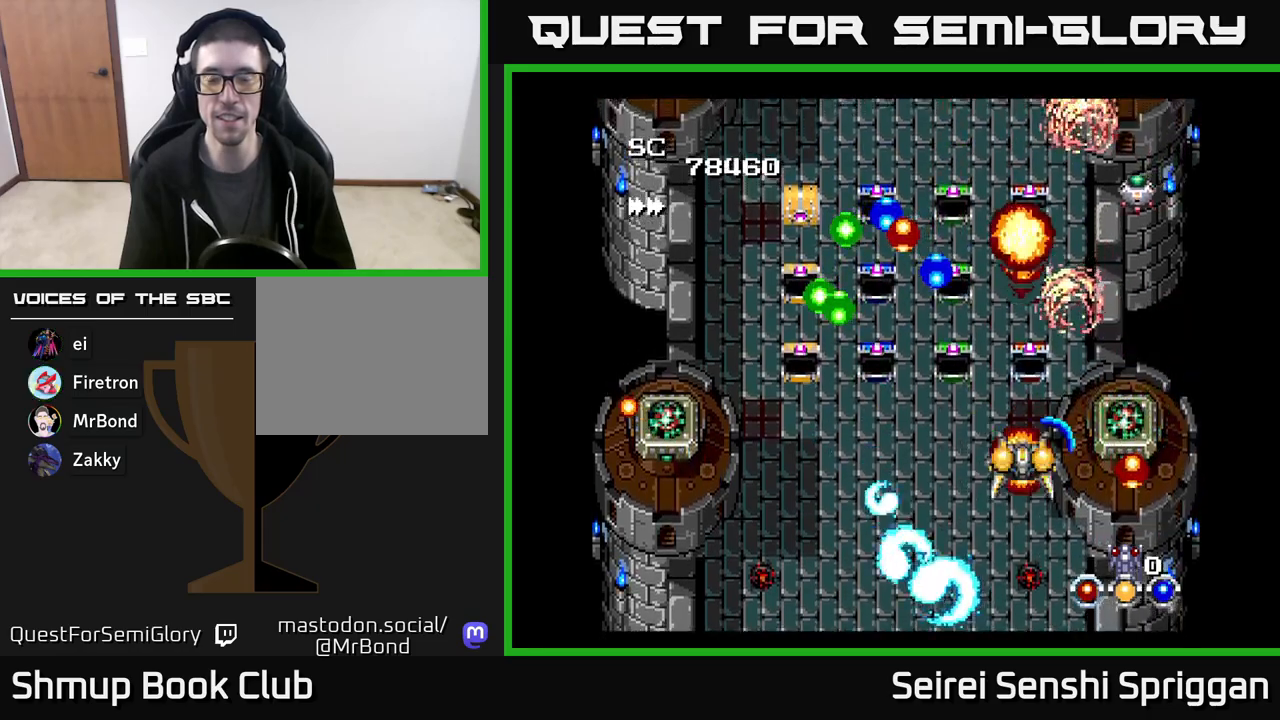
{"buttons": ["X", "DPAD_LEFT"], "events": [[150, "DPAD_DOWN", "up"], [333, "DPAD_DOWN", "down"], [350, "DPAD_RIGHT", "up"], [417, "DPAD_LEFT", "down"], [467, "DPAD_DOWN", "up"]]}
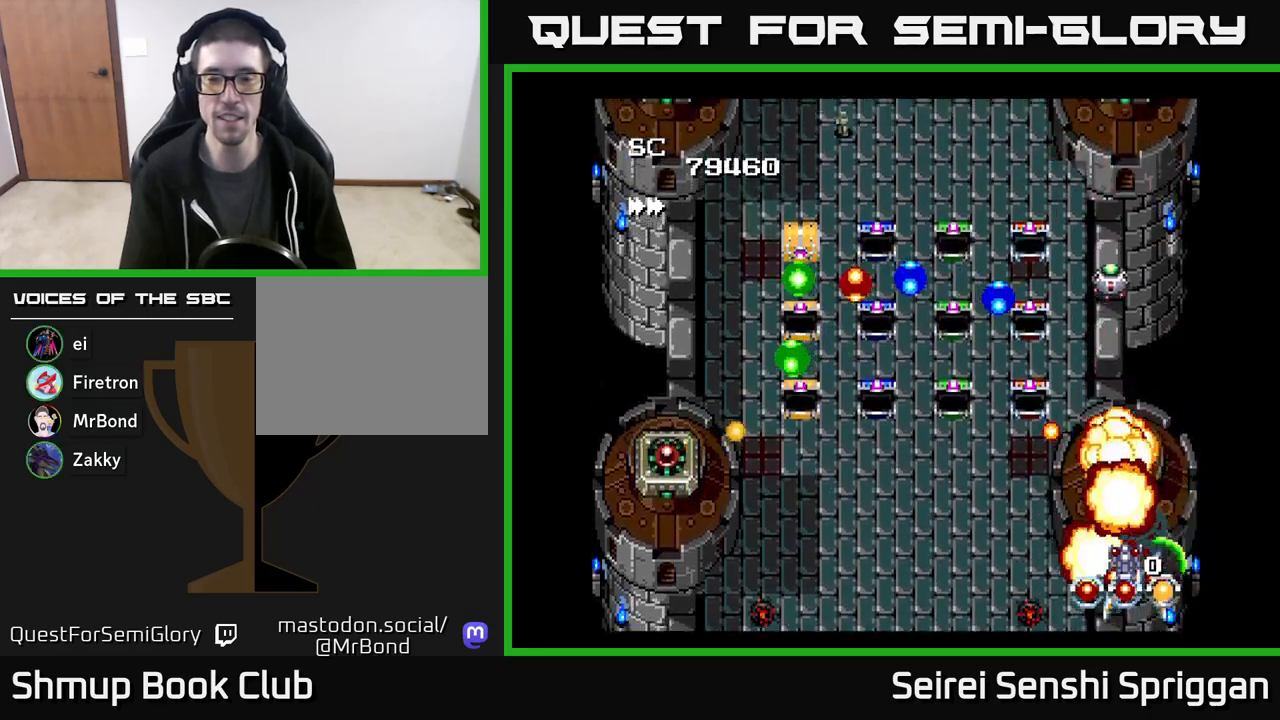
{"buttons": ["X", "DPAD_LEFT"], "events": [[67, "DPAD_UP", "down"], [117, "DPAD_LEFT", "up"], [133, "DPAD_RIGHT", "down"], [133, "DPAD_UP", "up"], [200, "DPAD_DOWN", "down"], [233, "DPAD_RIGHT", "up"], [283, "DPAD_LEFT", "down"], [300, "DPAD_DOWN", "up"]]}
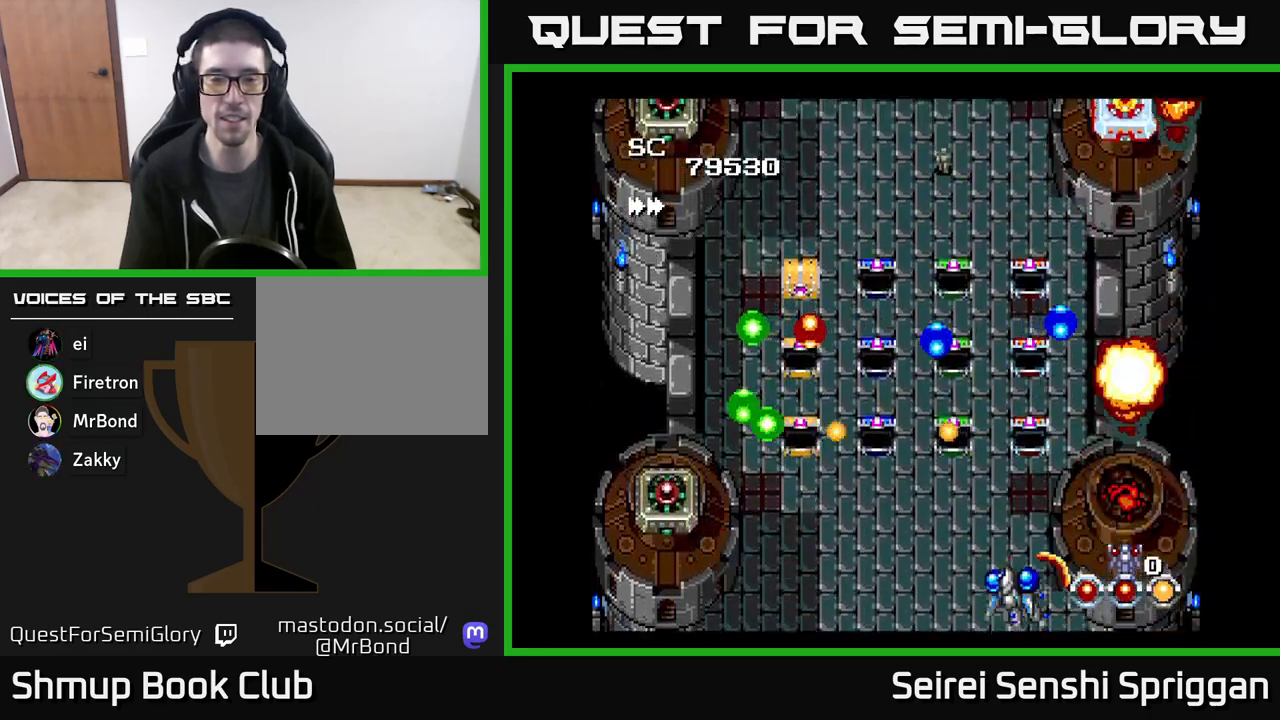
{"buttons": ["X"], "events": [[450, "DPAD_LEFT", "up"]]}
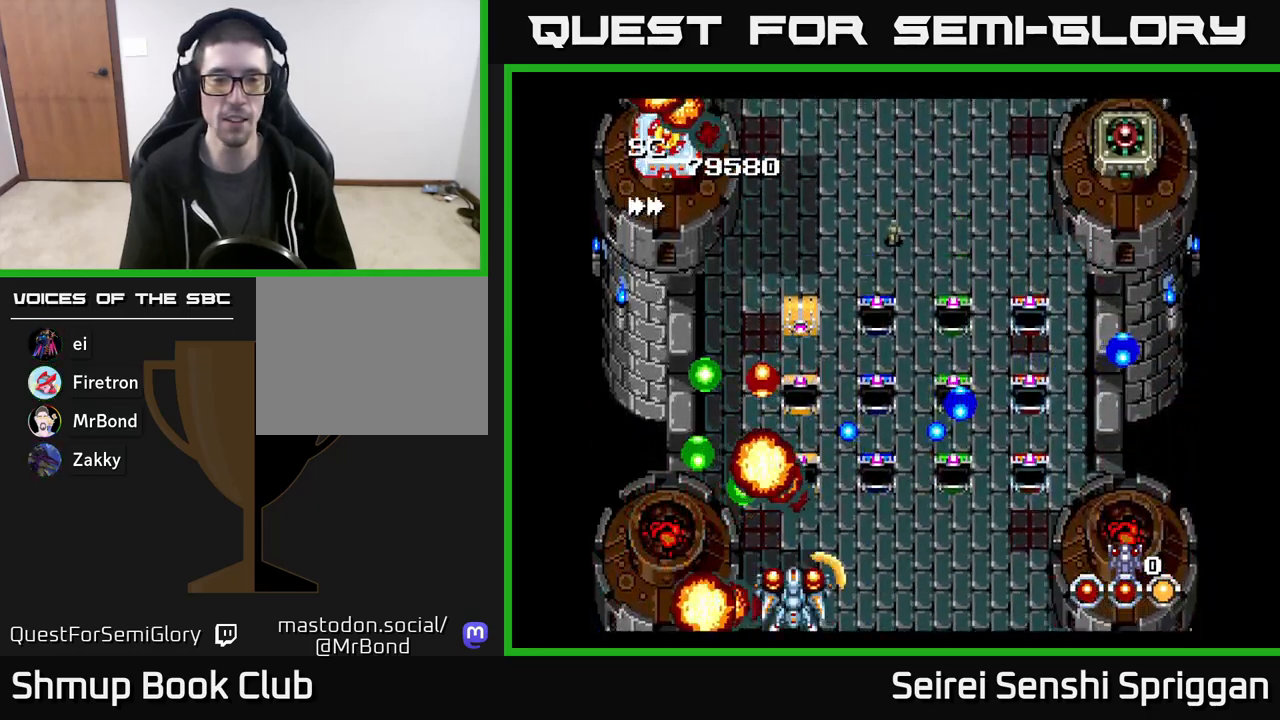
{"buttons": ["X", "DPAD_UP", "DPAD_LEFT"], "events": [[50, "DPAD_LEFT", "down"], [100, "DPAD_UP", "down"], [183, "DPAD_LEFT", "up"], [300, "DPAD_LEFT", "down"]]}
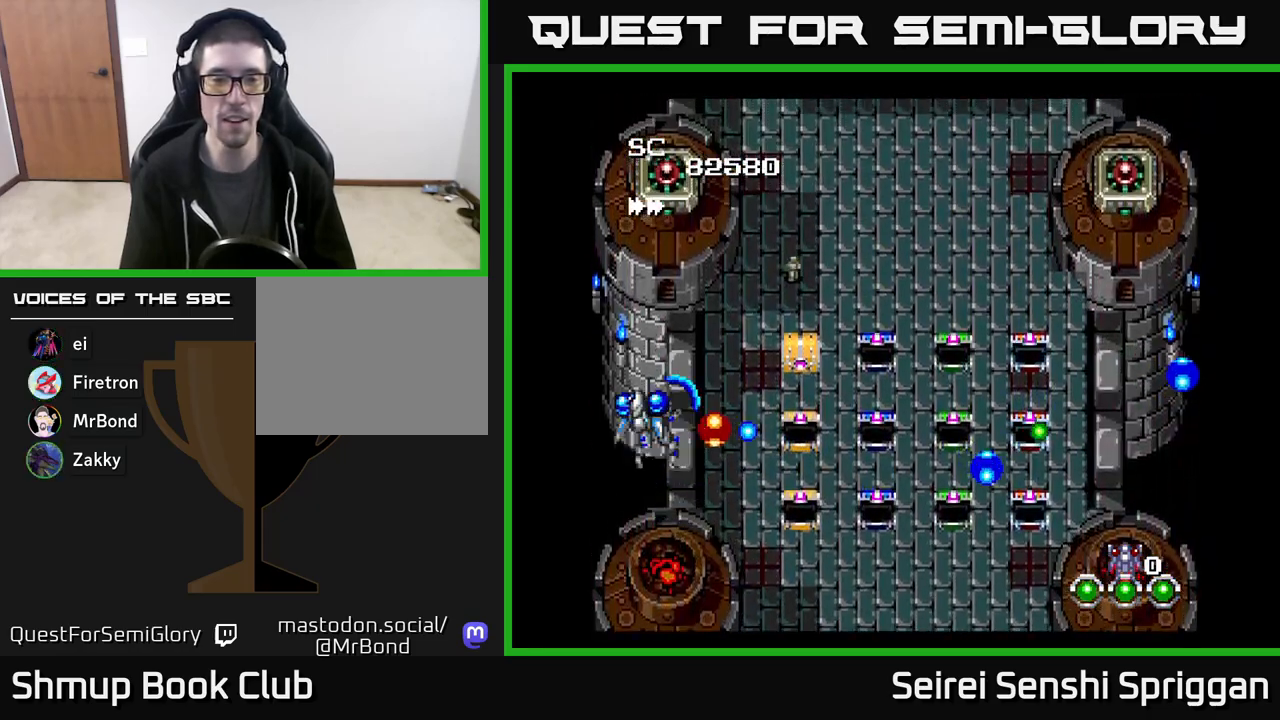
{"buttons": ["X", "DPAD_UP"]}
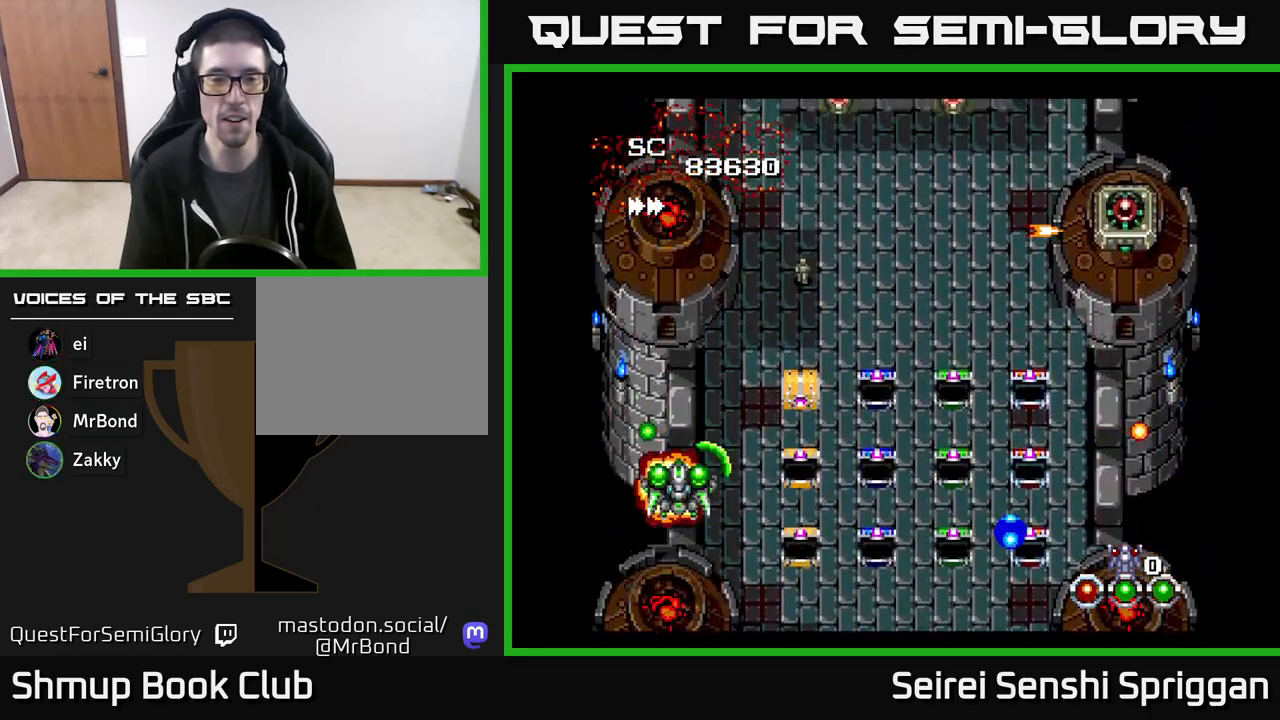
{"buttons": ["X", "DPAD_RIGHT"], "events": [[33, "DPAD_UP", "up"], [50, "DPAD_RIGHT", "down"], [83, "DPAD_DOWN", "down"], [183, "DPAD_DOWN", "up"], [383, "DPAD_RIGHT", "up"], [417, "DPAD_RIGHT", "down"]]}
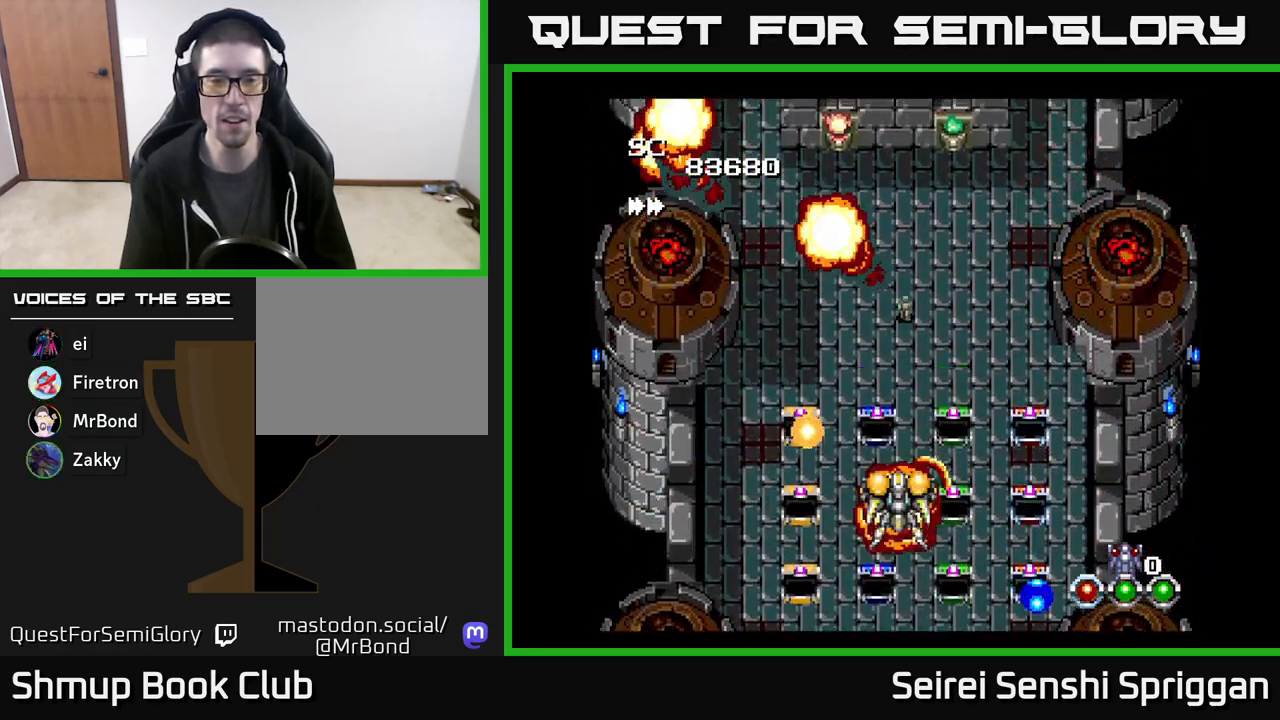
{"buttons": ["X", "DPAD_LEFT"], "events": [[300, "DPAD_DOWN", "down"], [317, "DPAD_RIGHT", "up"], [333, "DPAD_LEFT", "down"], [450, "DPAD_DOWN", "up"]]}
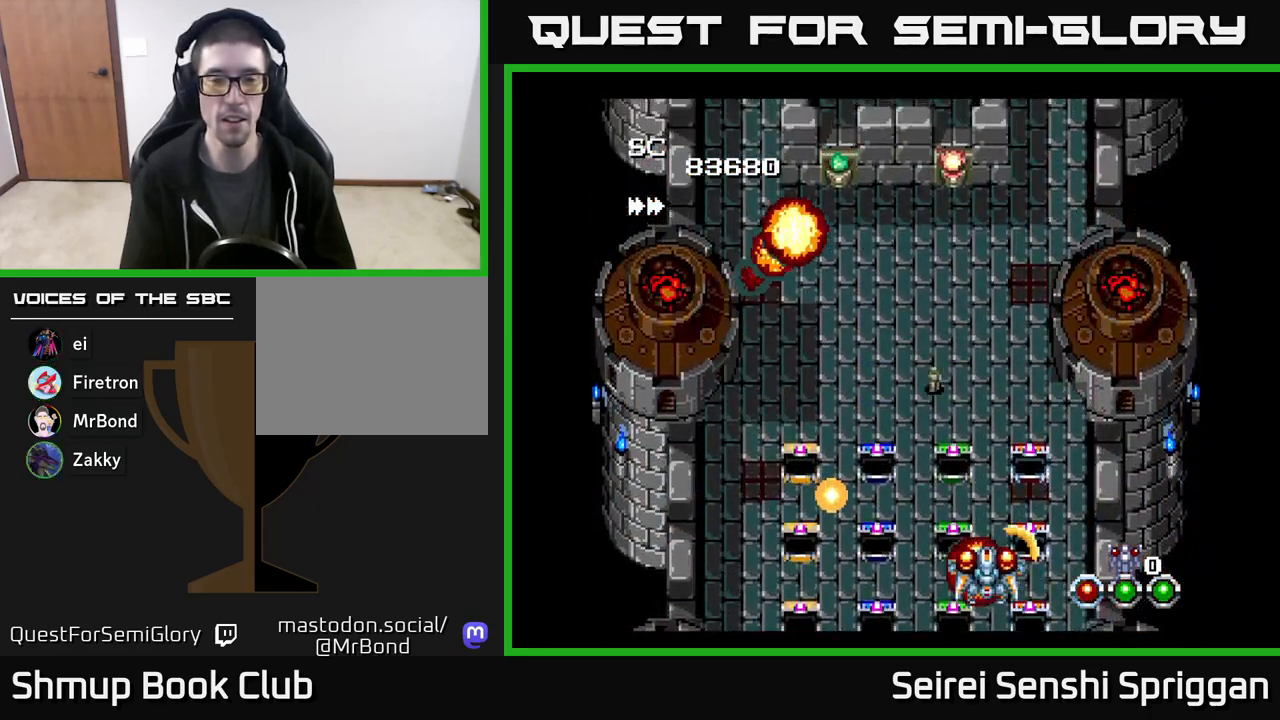
{"buttons": ["X", "DPAD_RIGHT"], "events": [[283, "DPAD_UP", "down"], [333, "DPAD_LEFT", "up"], [400, "DPAD_RIGHT", "down"], [433, "DPAD_UP", "up"]]}
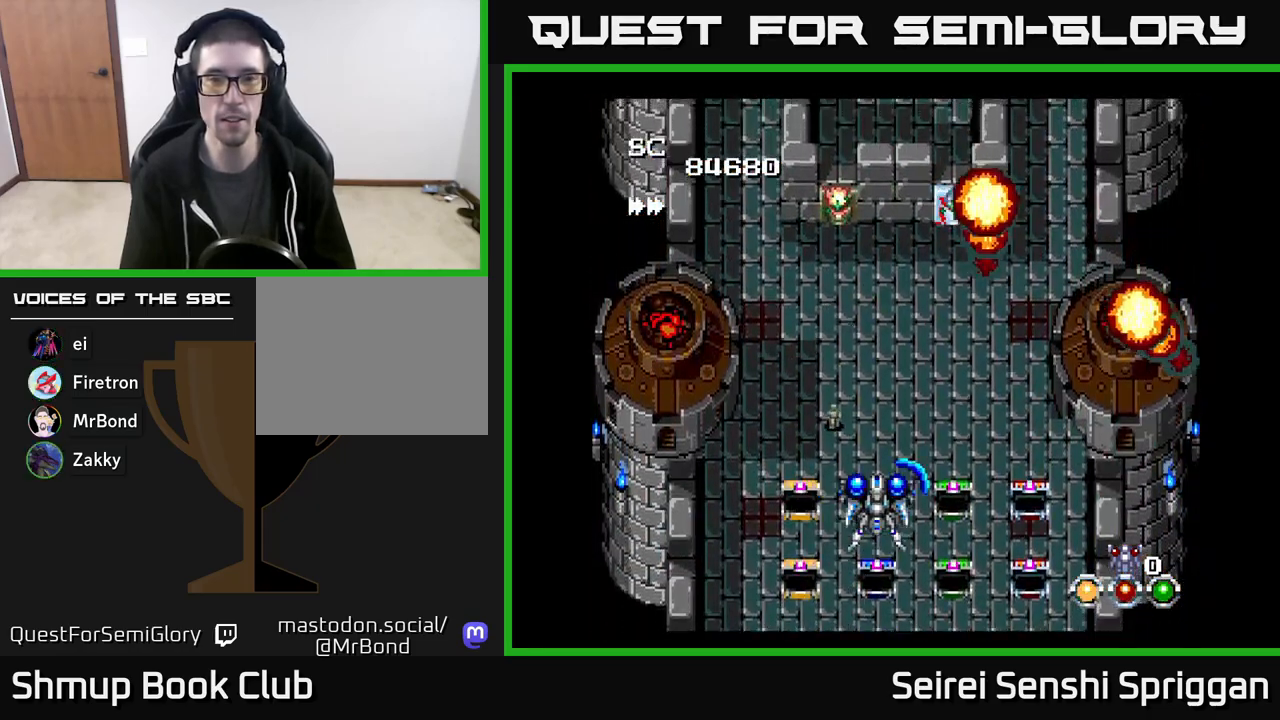
{"buttons": ["X", "DPAD_UP", "DPAD_LEFT"], "events": [[133, "DPAD_RIGHT", "up"], [150, "DPAD_DOWN", "down"], [200, "DPAD_DOWN", "up"], [217, "DPAD_LEFT", "down"], [267, "DPAD_UP", "down"], [283, "DPAD_LEFT", "up"], [500, "DPAD_LEFT", "down"]]}